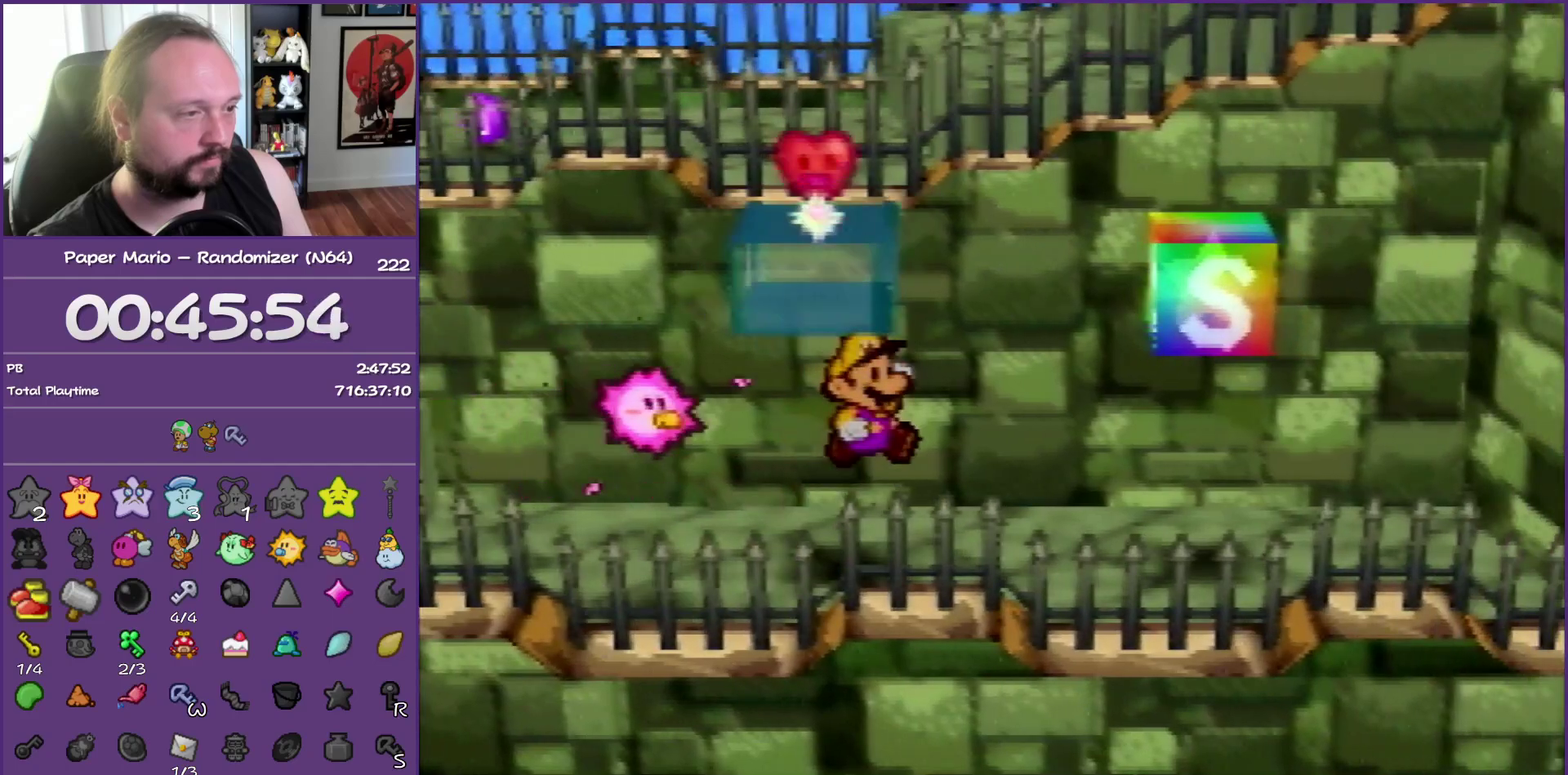
Gameplay with a controller (Nintendo layout); each line is a JSON object with the inputs held at the frame after it. "events" lists button and stick changes between this image and that frame as [ms after this image, input, new state], when the widget could be followed in between. This overlay highlights the sticks when they move; stick clicks (L3) are not distinguishable. Not read: L3 R3.
{"buttons": ["B"], "left_stick": "center", "events": [[83, "A", "up"], [267, "B", "down"]]}
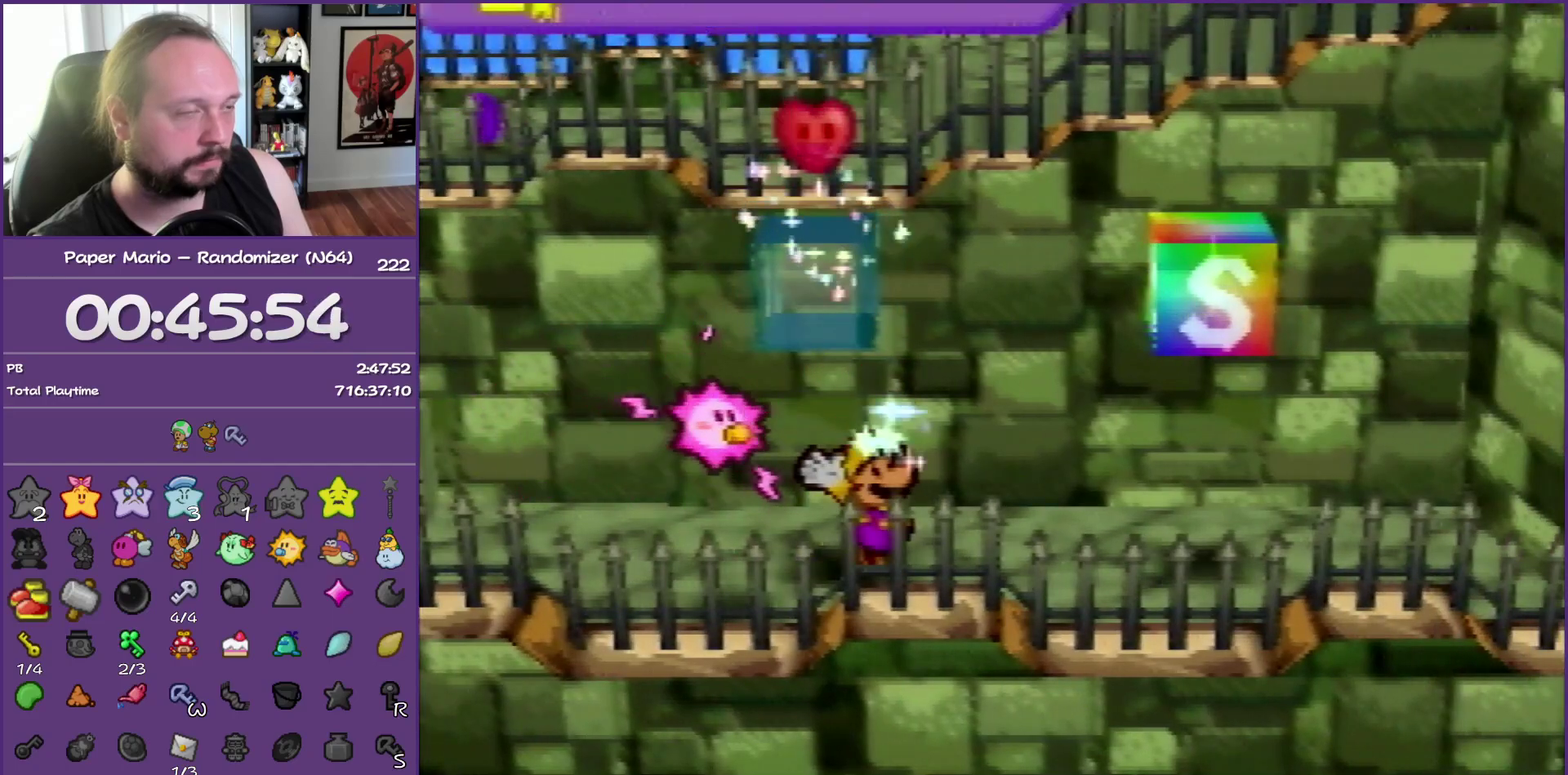
{"buttons": ["B"], "left_stick": "right", "events": [[200, "left_stick", "right"]]}
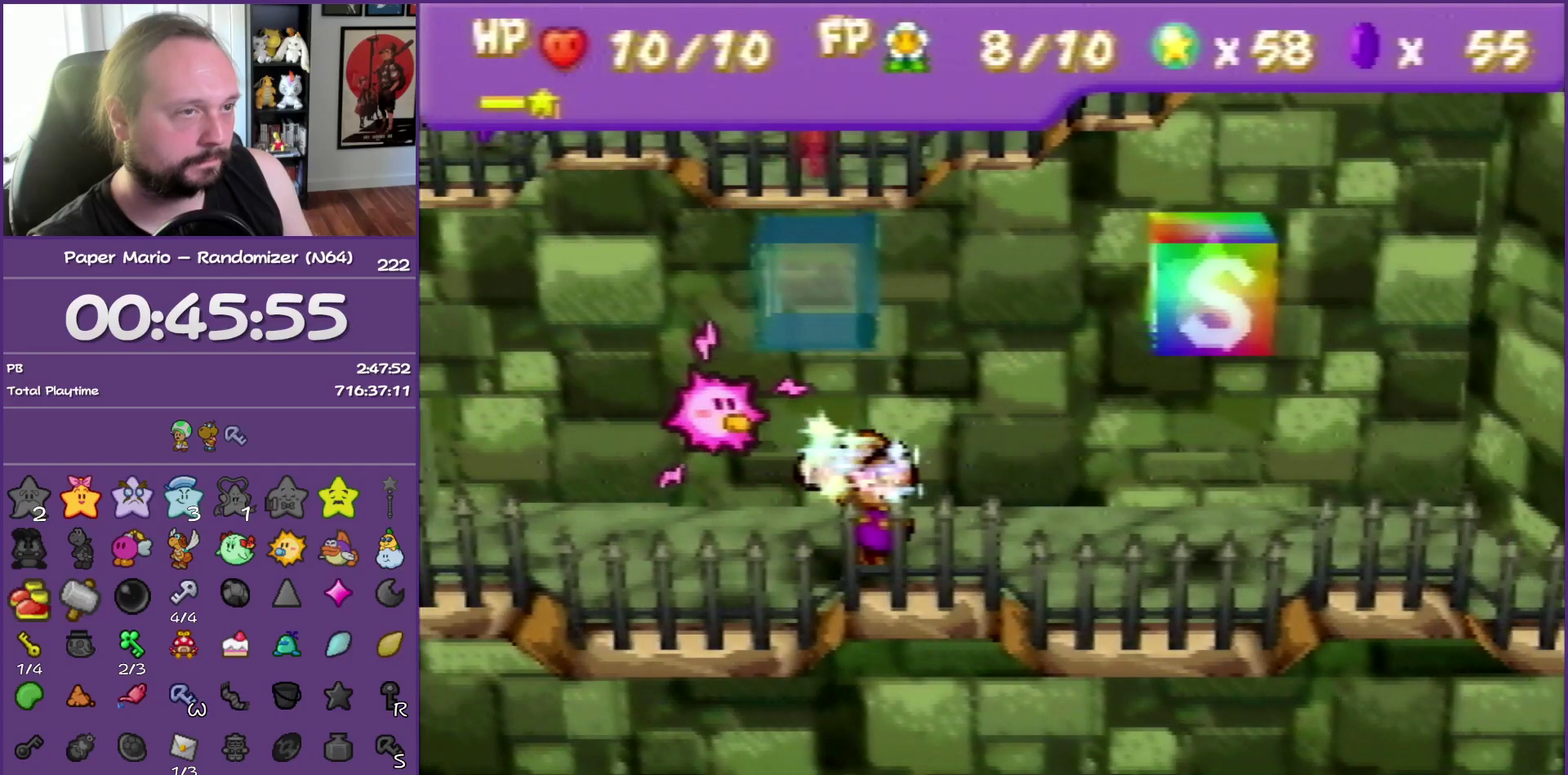
{"buttons": ["B"], "left_stick": "right", "events": []}
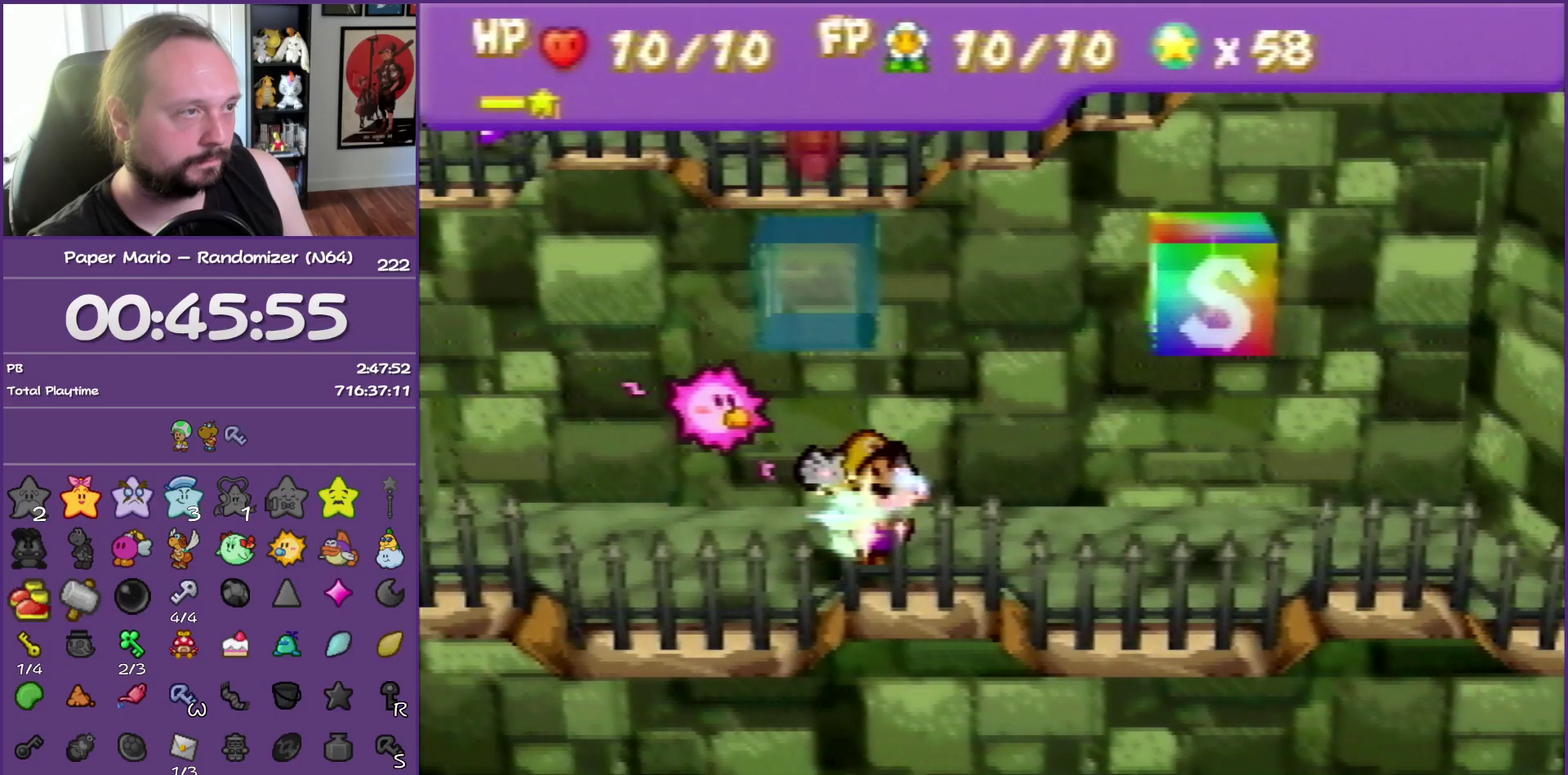
{"buttons": [], "left_stick": "right", "events": [[250, "B", "up"]]}
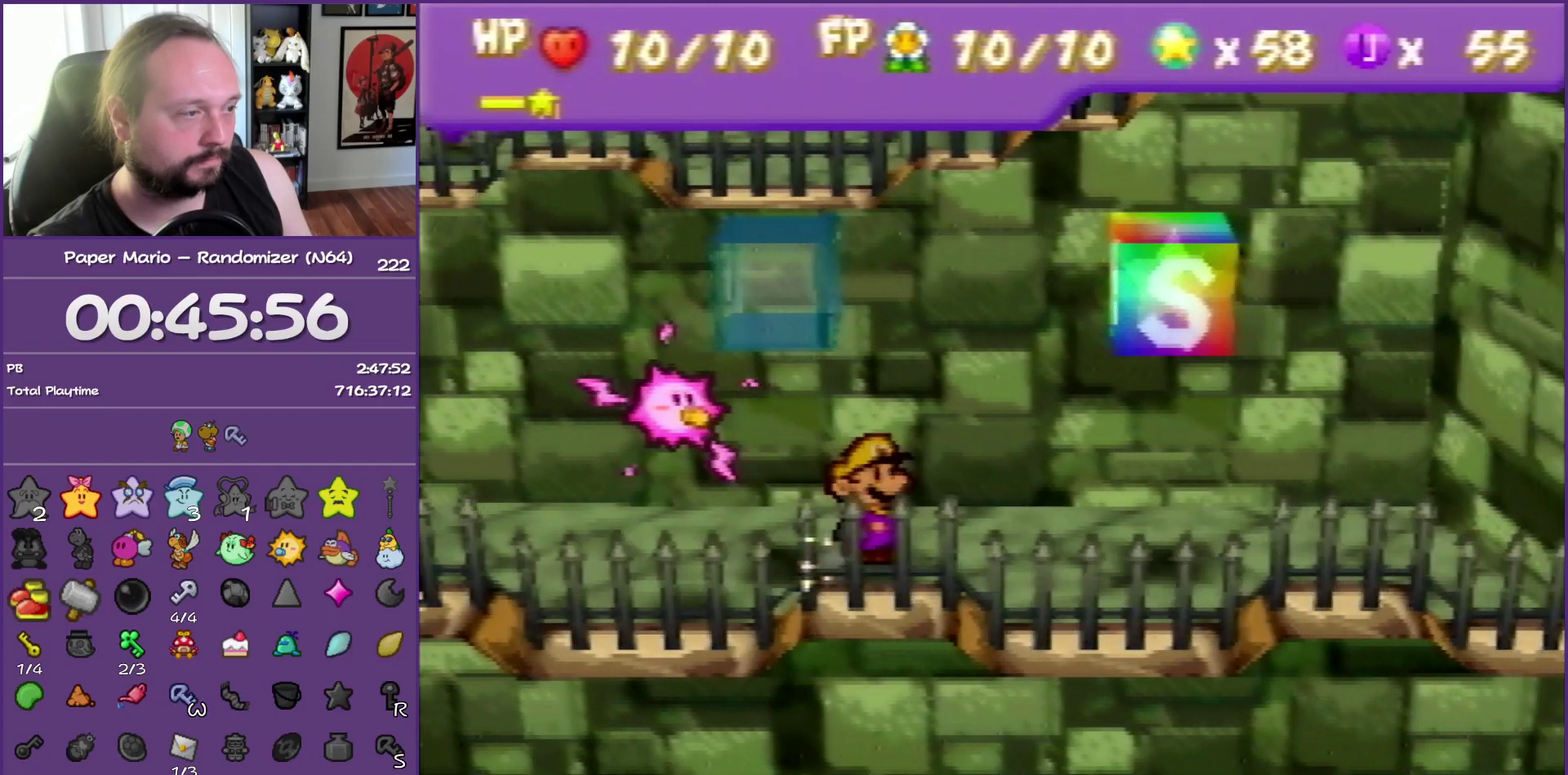
{"buttons": ["A"], "left_stick": "up-right", "events": [[367, "left_stick", "up-right"], [400, "A", "down"]]}
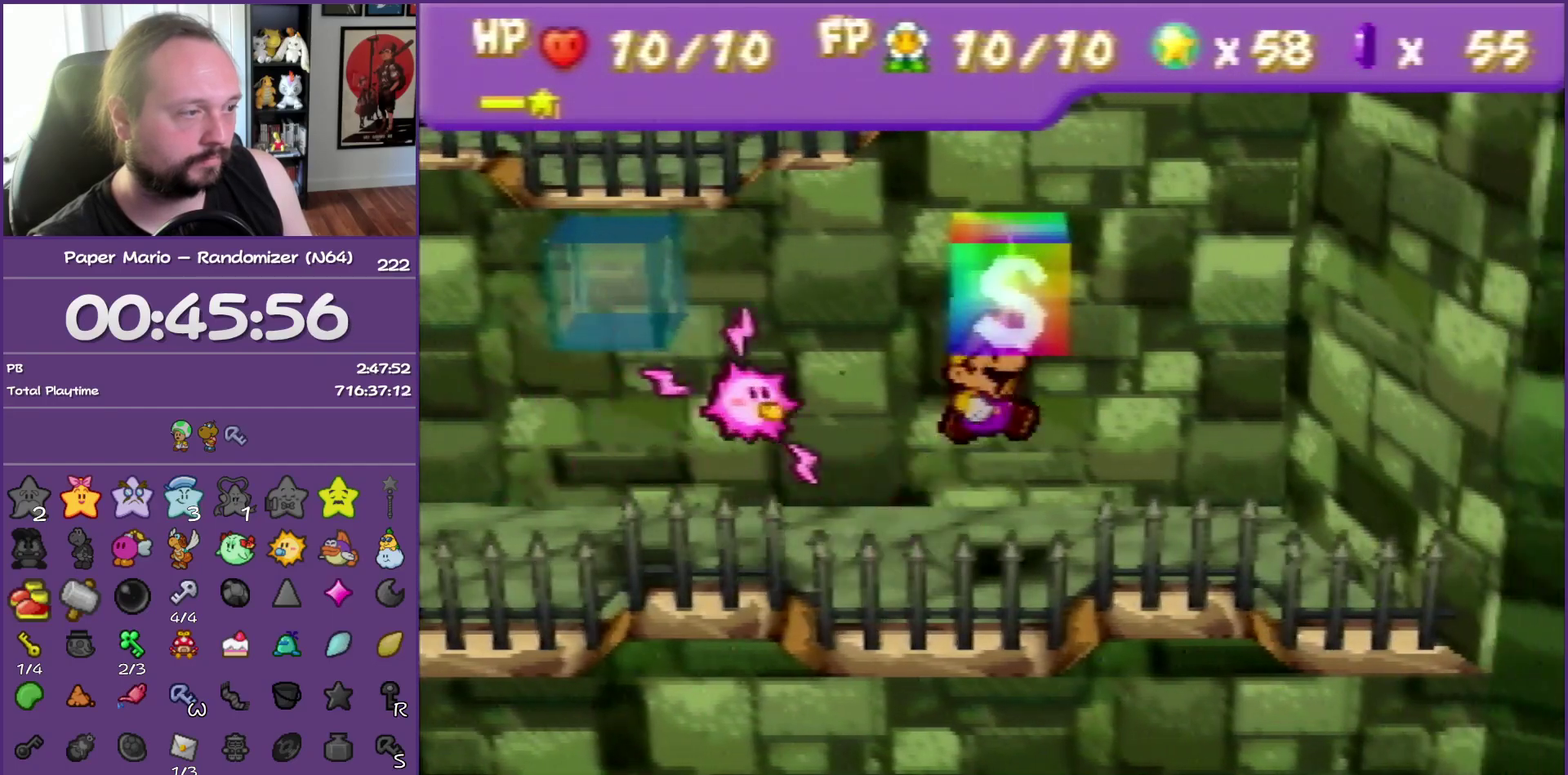
{"buttons": ["A"], "left_stick": "center", "events": [[67, "left_stick", "center"], [100, "A", "up"], [483, "A", "down"]]}
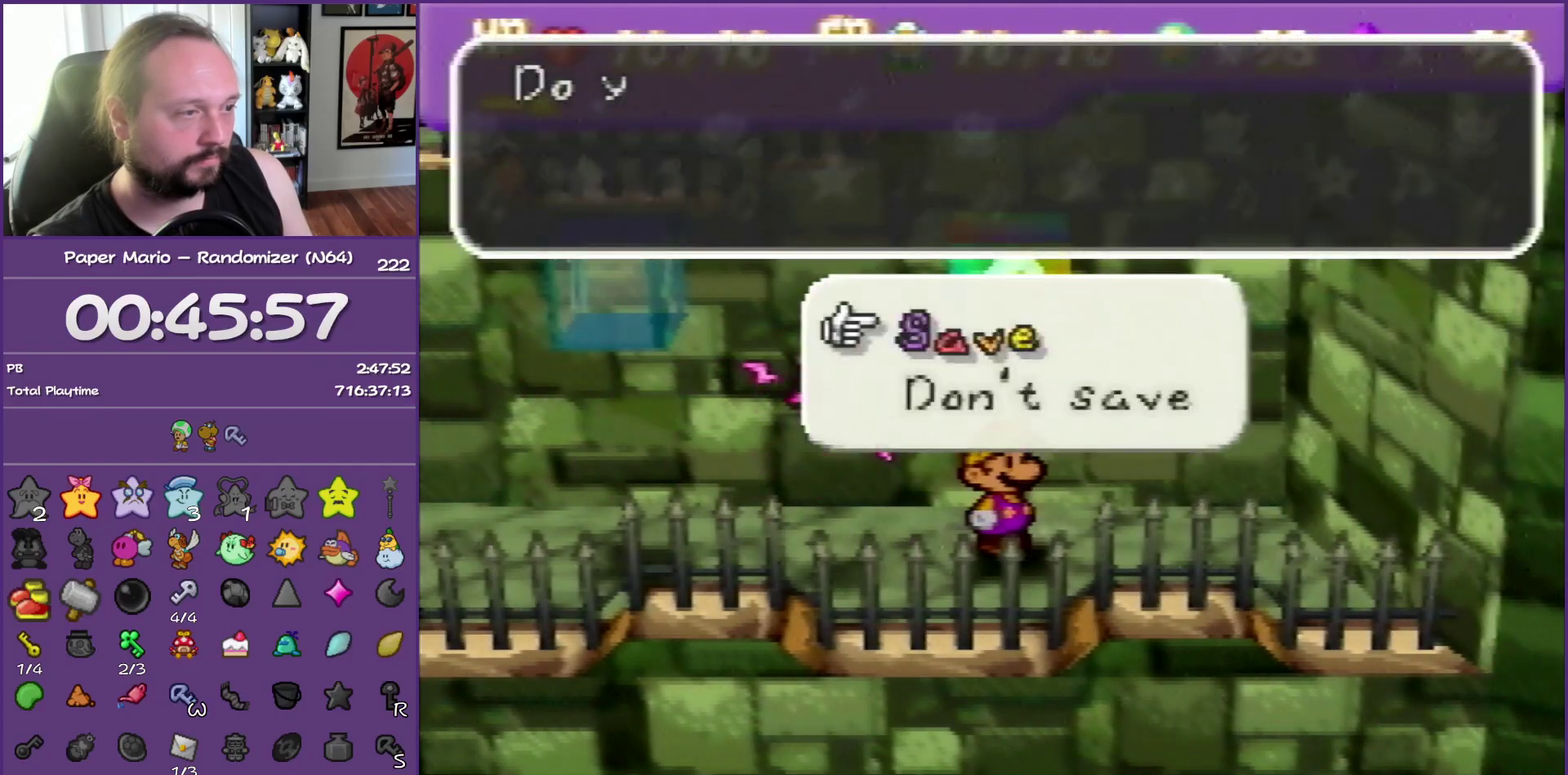
{"buttons": ["B"], "left_stick": "left", "events": [[67, "A", "up"], [183, "A", "down"], [300, "A", "up"], [383, "A", "down"], [467, "A", "up"], [467, "B", "down"], [467, "left_stick", "left"]]}
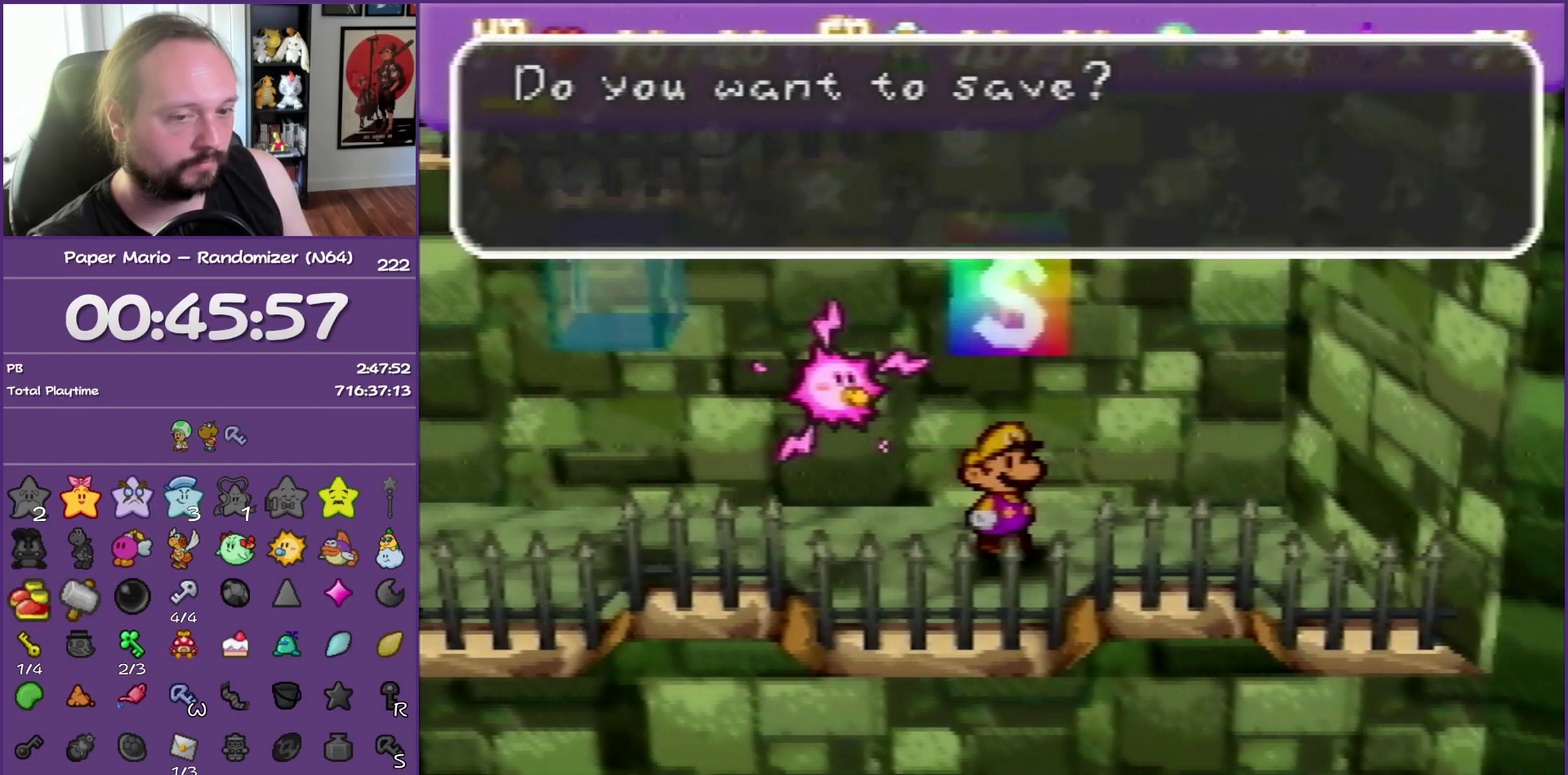
{"buttons": ["B"], "left_stick": "left", "events": []}
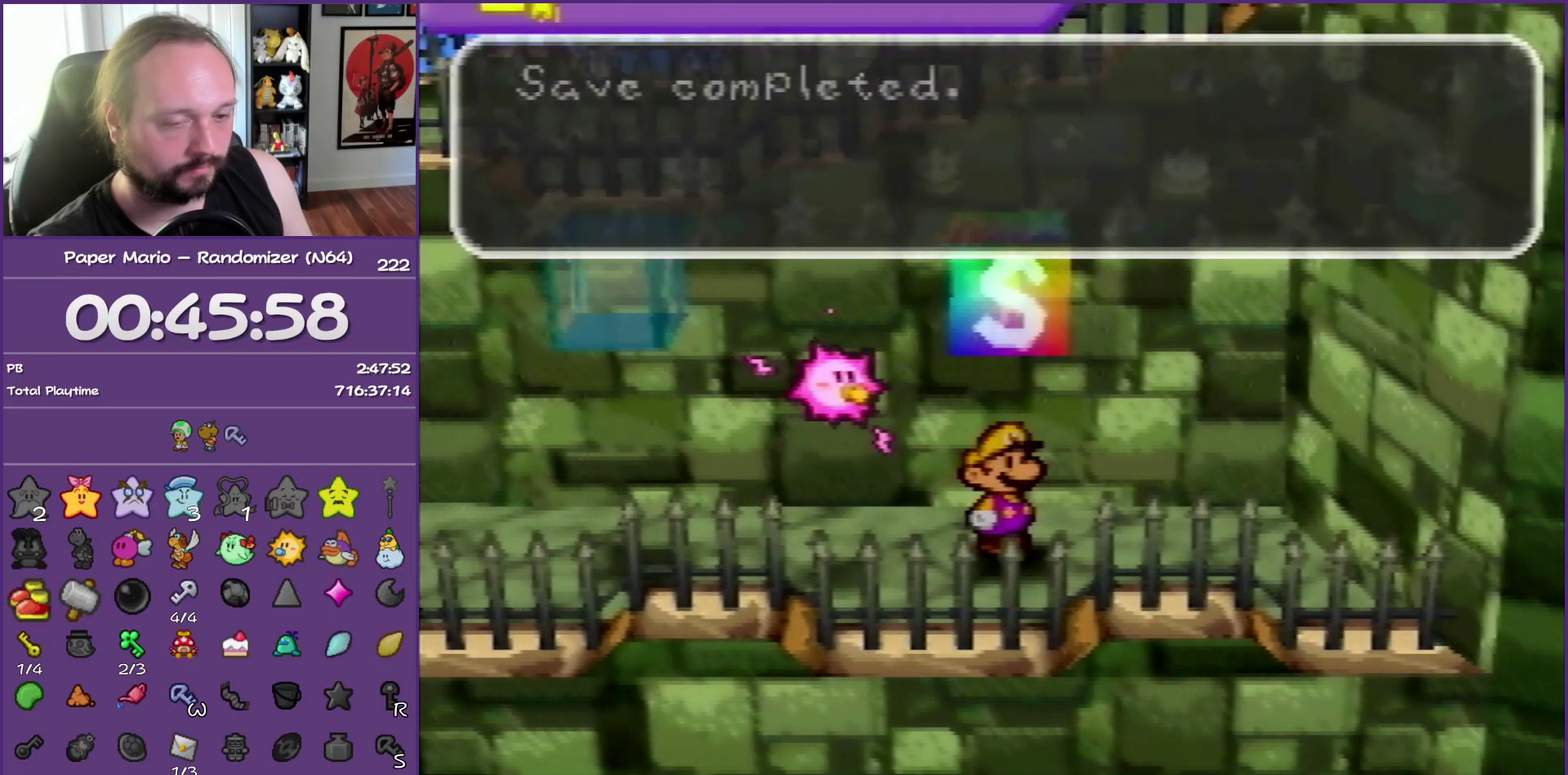
{"buttons": ["Z"], "left_stick": "left", "events": [[267, "Z", "down"], [317, "B", "up"], [383, "Z", "up"], [467, "Z", "down"]]}
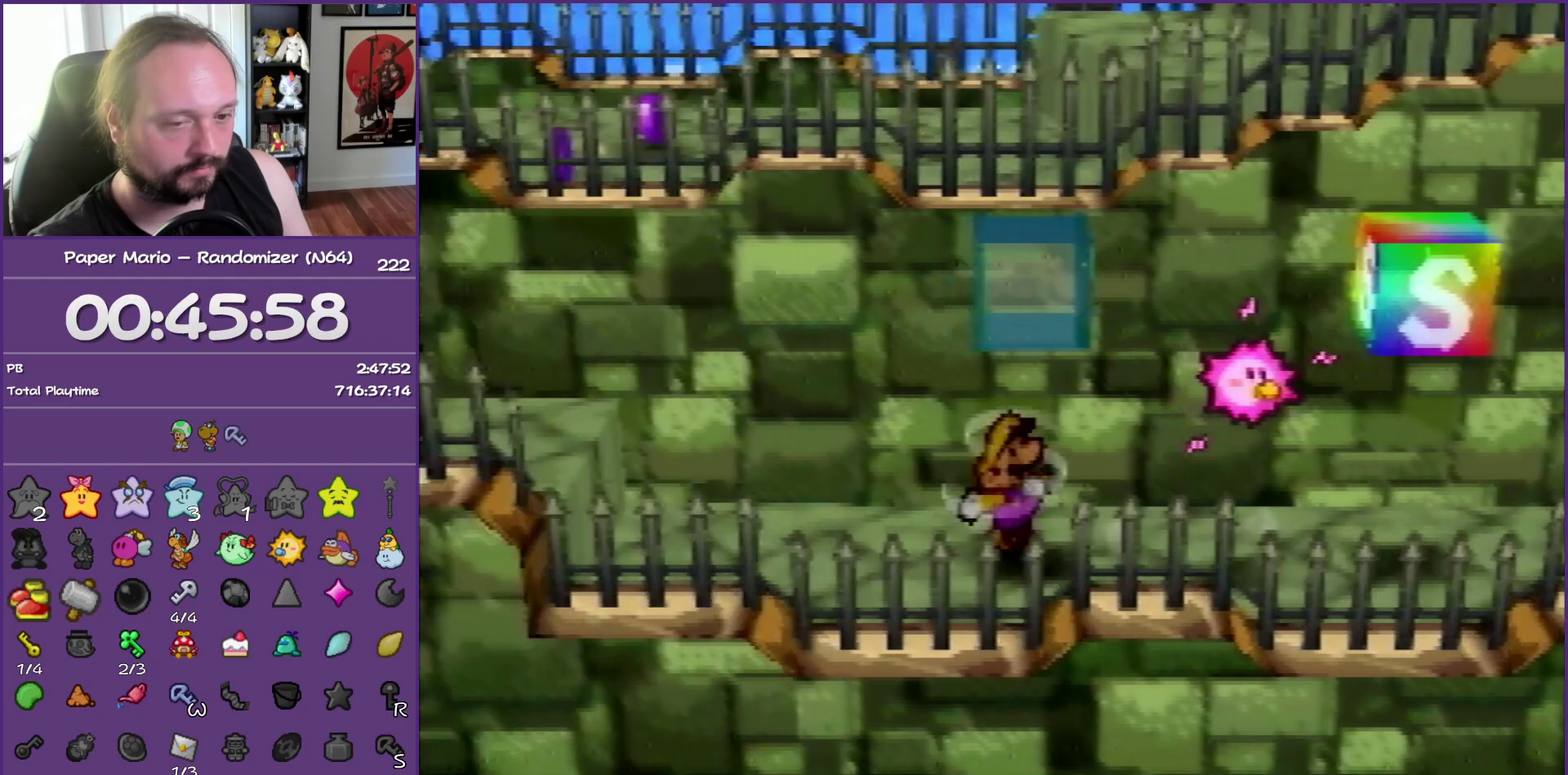
{"buttons": ["A"], "left_stick": "up-left", "events": [[67, "Z", "up"], [133, "Z", "down"], [383, "A", "down"], [383, "Z", "up"], [500, "left_stick", "up-left"]]}
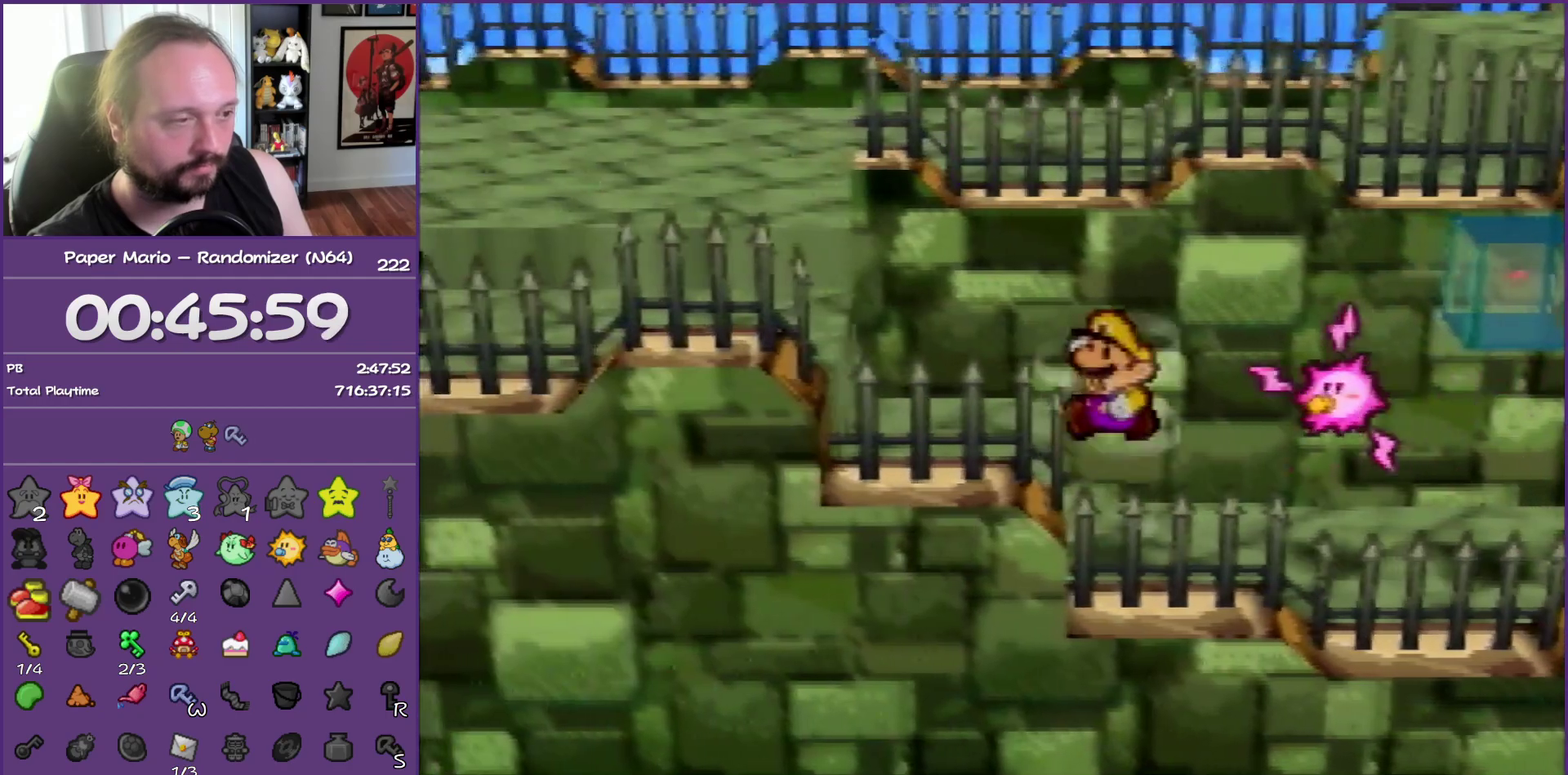
{"buttons": [], "left_stick": "up-left", "events": [[83, "A", "up"], [283, "A", "down"], [483, "A", "up"]]}
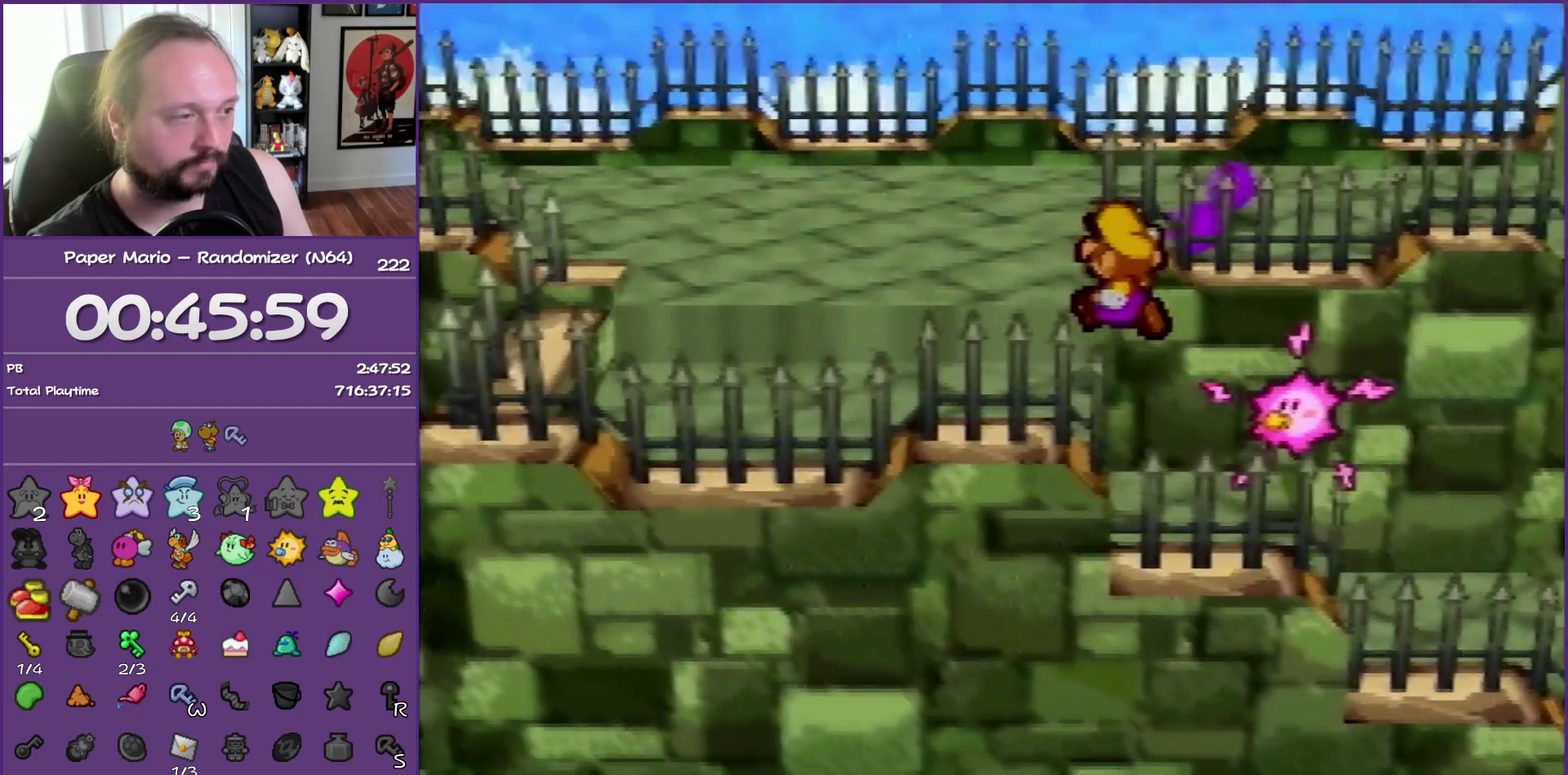
{"buttons": [], "left_stick": "up-right", "events": [[217, "left_stick", "up"], [233, "A", "down"], [417, "A", "up"], [467, "left_stick", "up-right"]]}
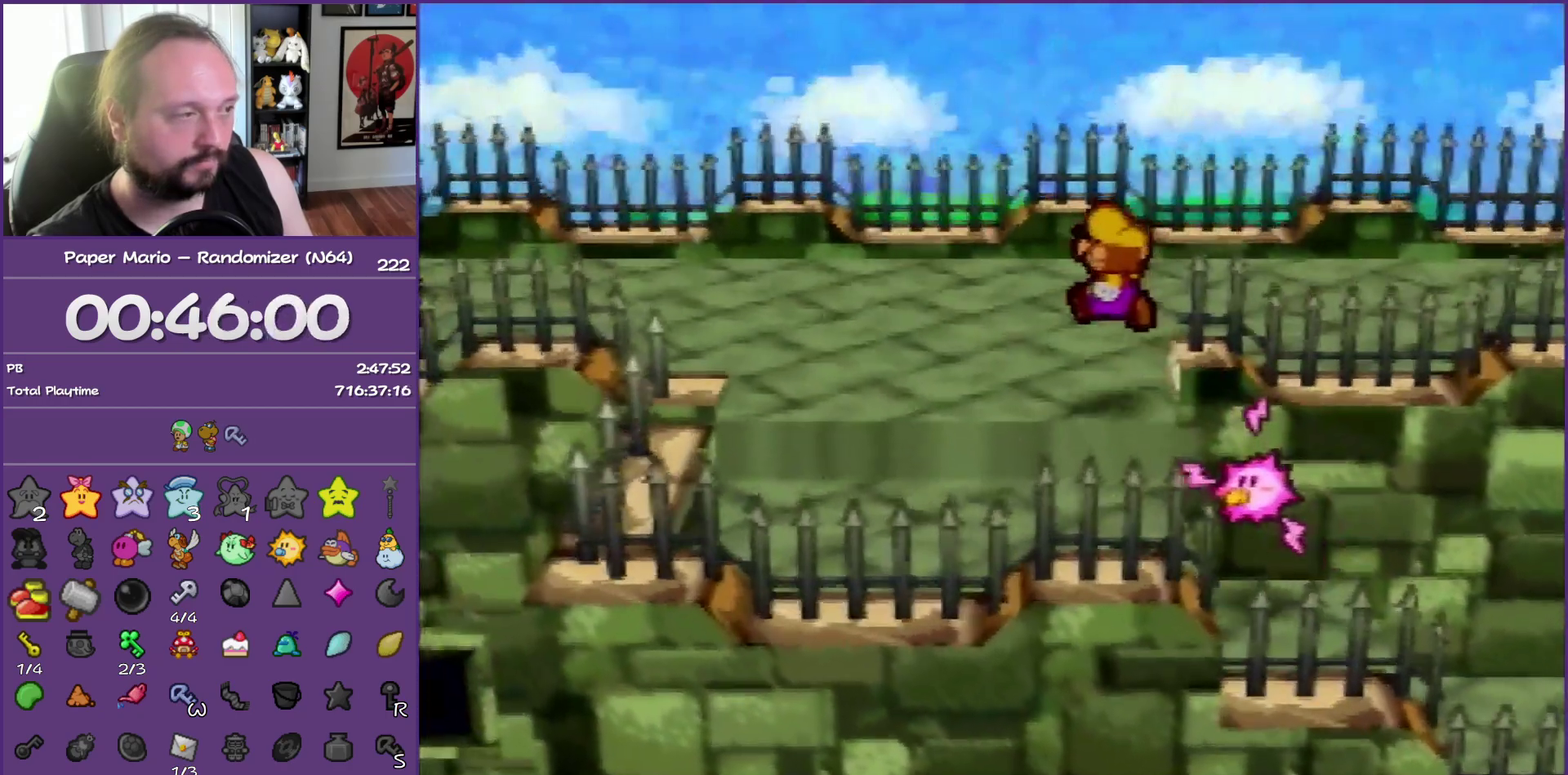
{"buttons": ["Z"], "left_stick": "right", "events": [[200, "left_stick", "right"], [283, "Z", "down"]]}
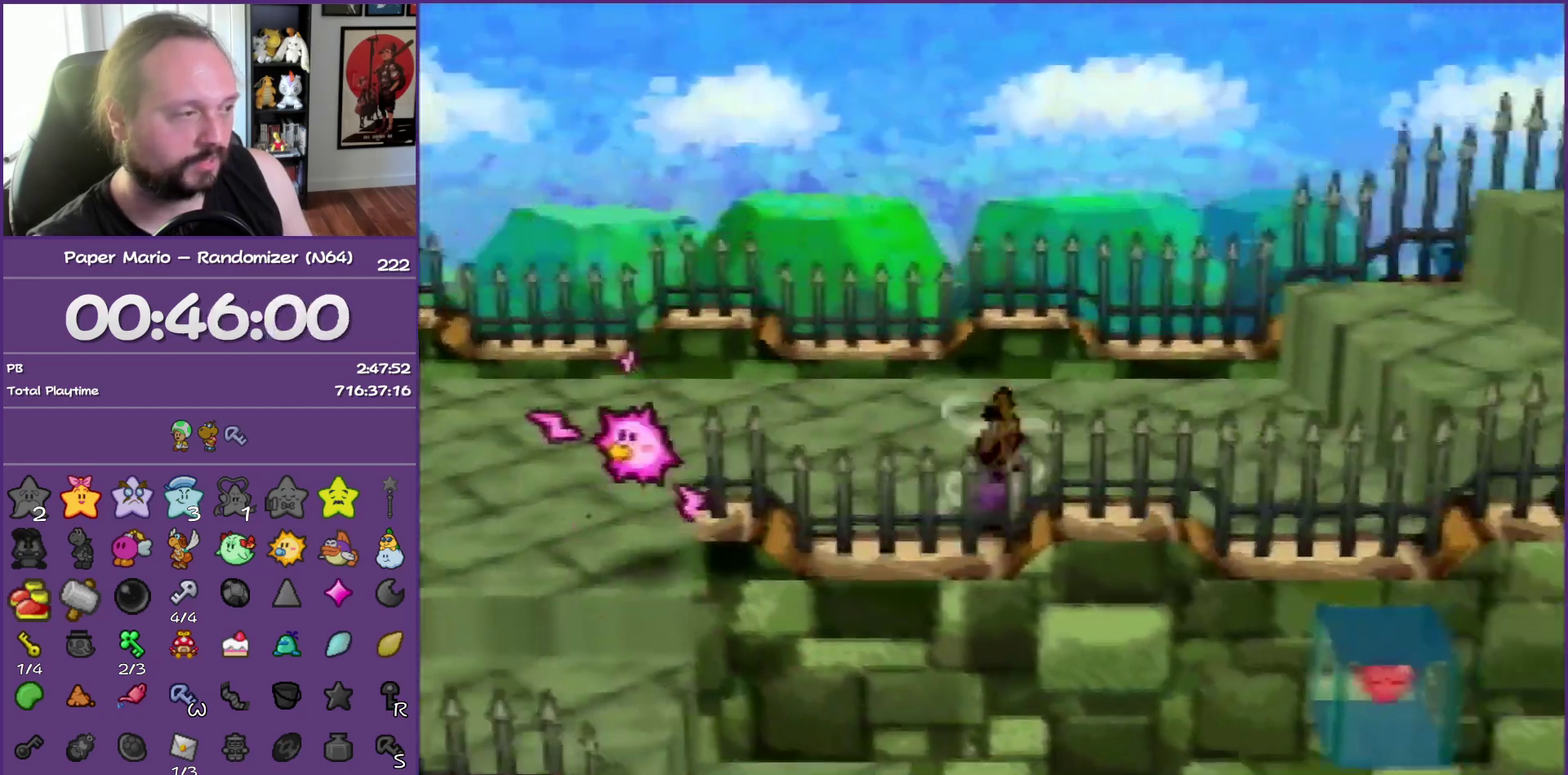
{"buttons": ["A"], "left_stick": "right", "events": [[250, "A", "down"], [250, "Z", "up"]]}
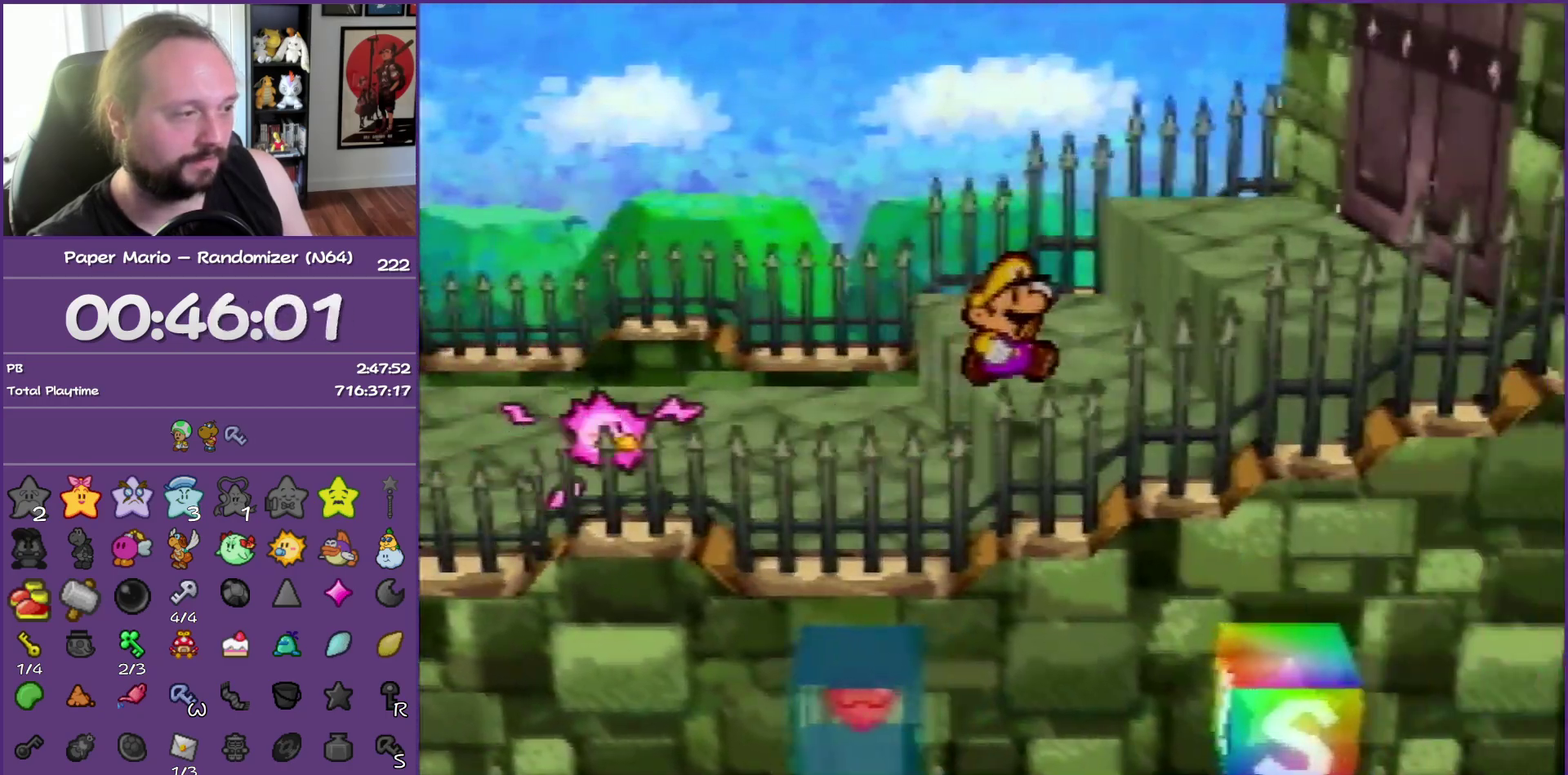
{"buttons": [], "left_stick": "right", "events": [[33, "A", "up"], [183, "A", "down"], [417, "A", "up"]]}
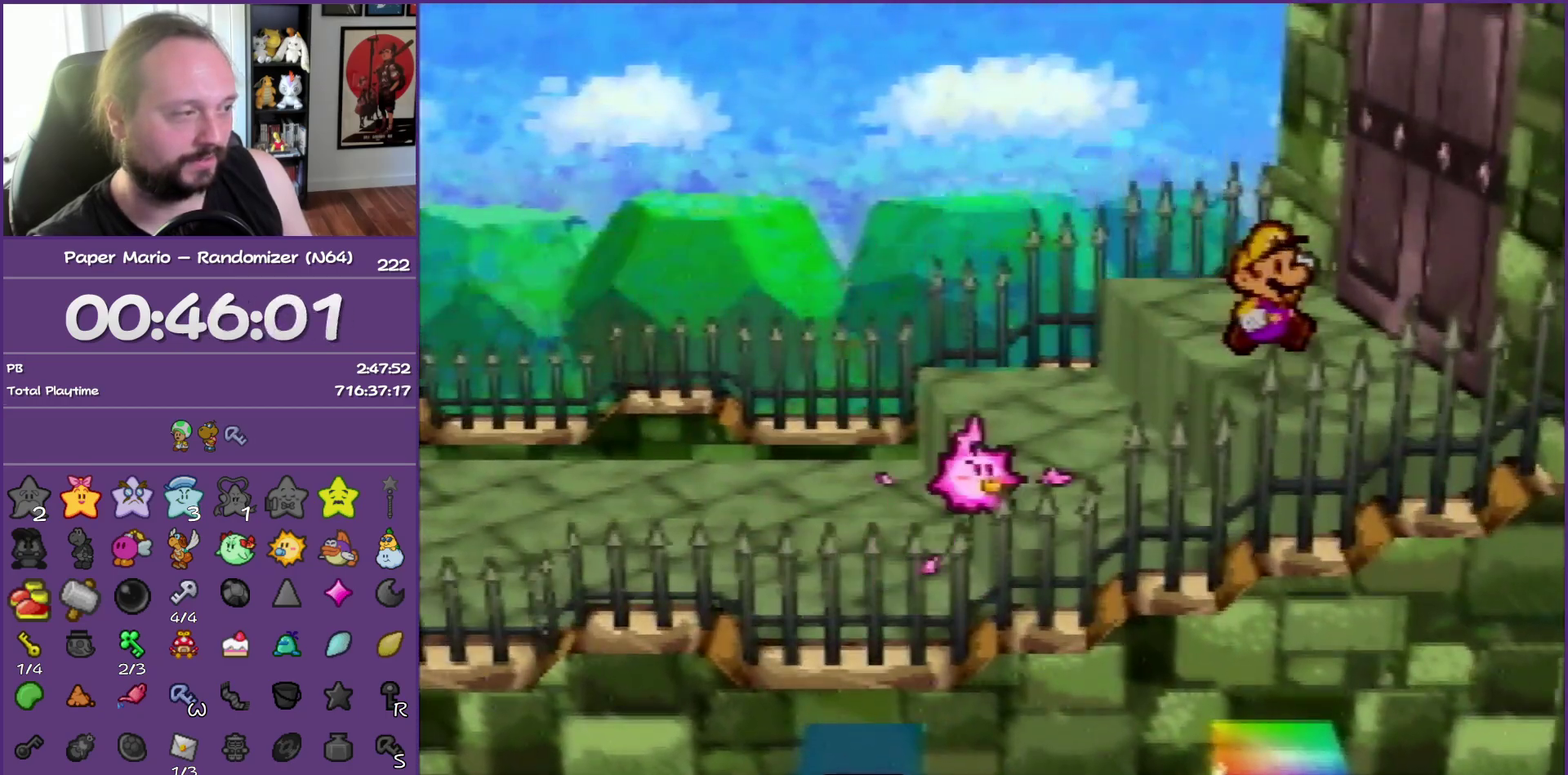
{"buttons": ["B"], "left_stick": "right", "events": [[233, "A", "down"], [417, "A", "up"], [417, "B", "down"]]}
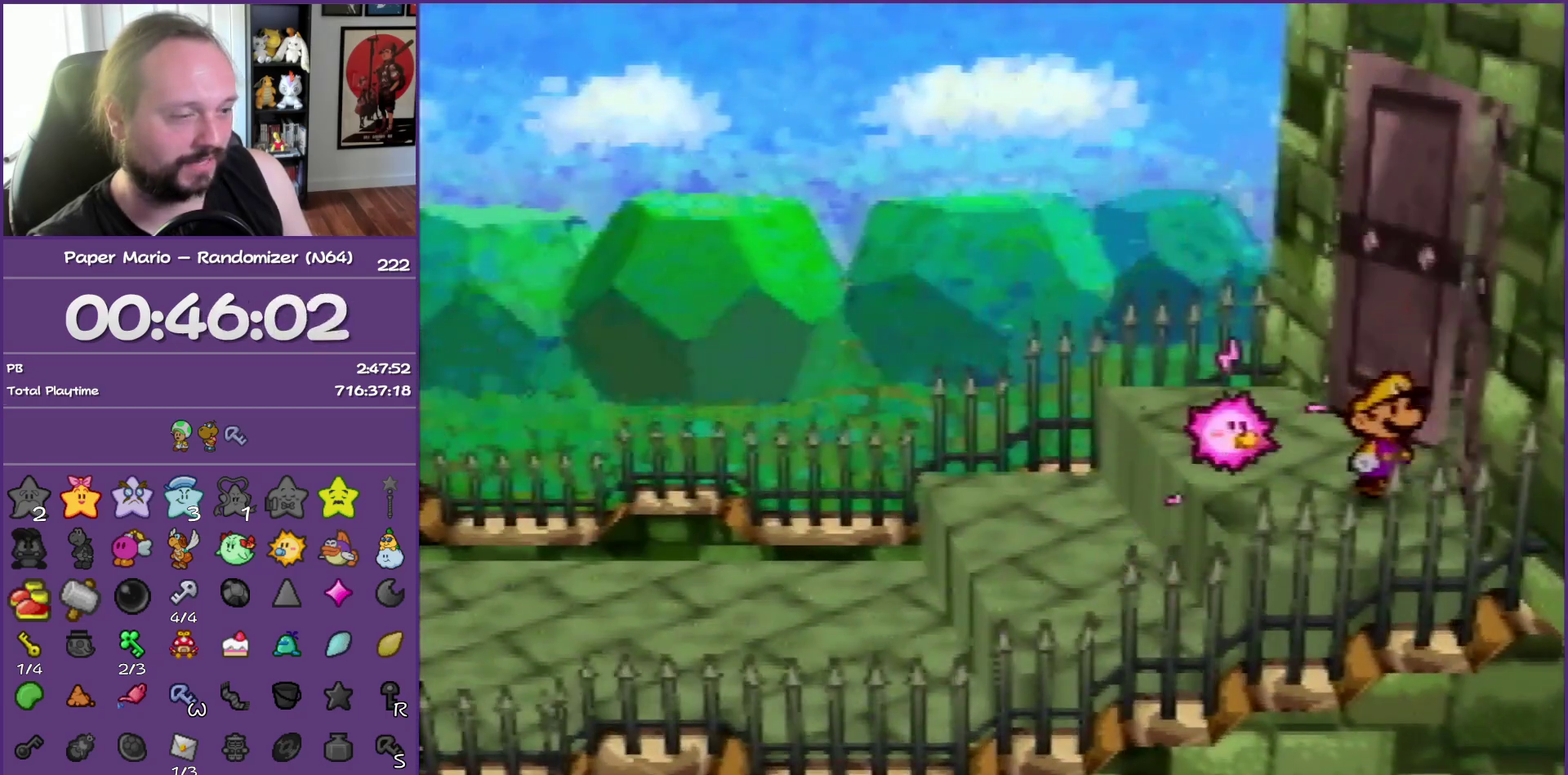
{"buttons": ["B"], "left_stick": "right", "events": []}
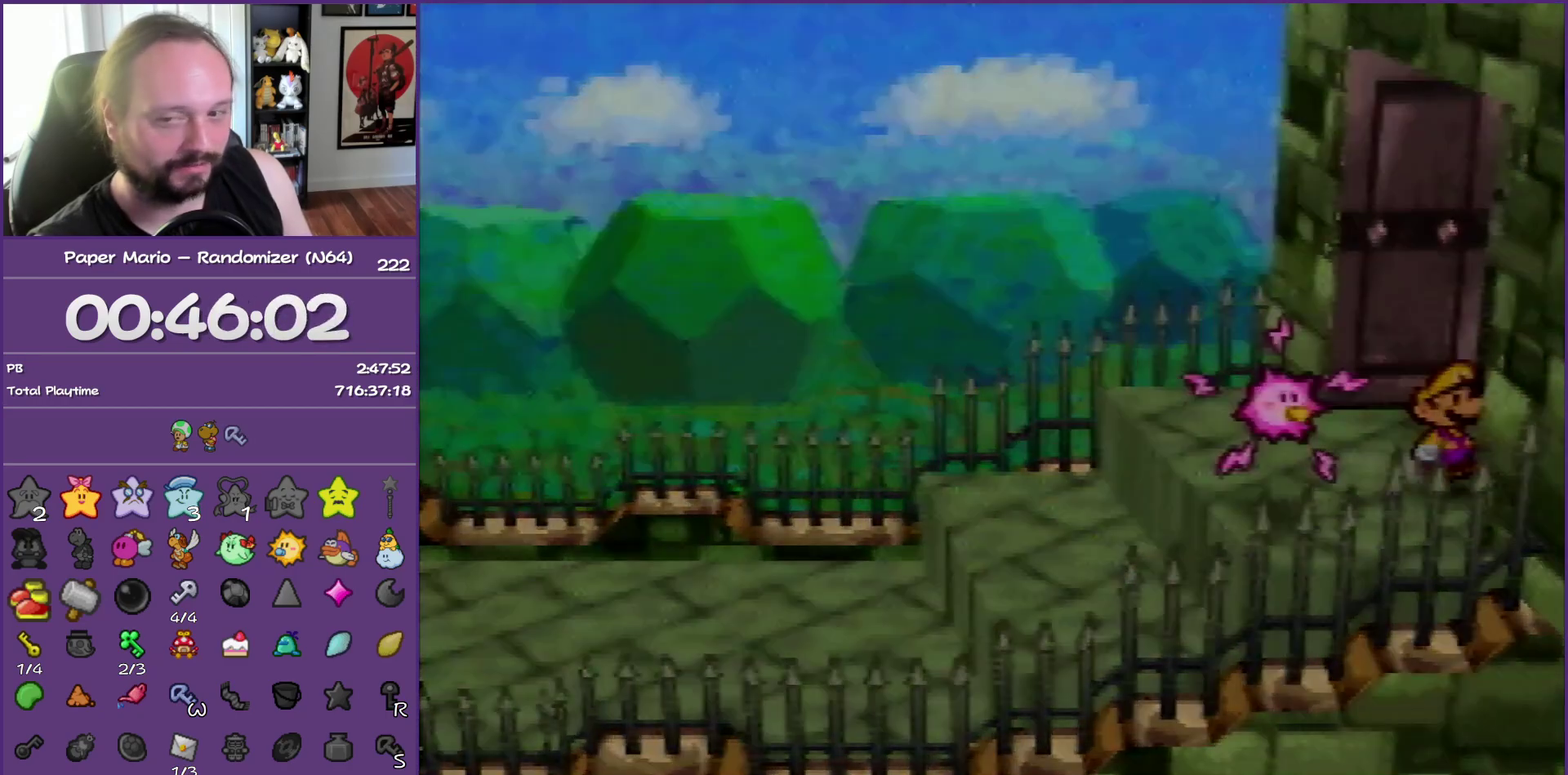
{"buttons": ["B"], "left_stick": "right", "events": []}
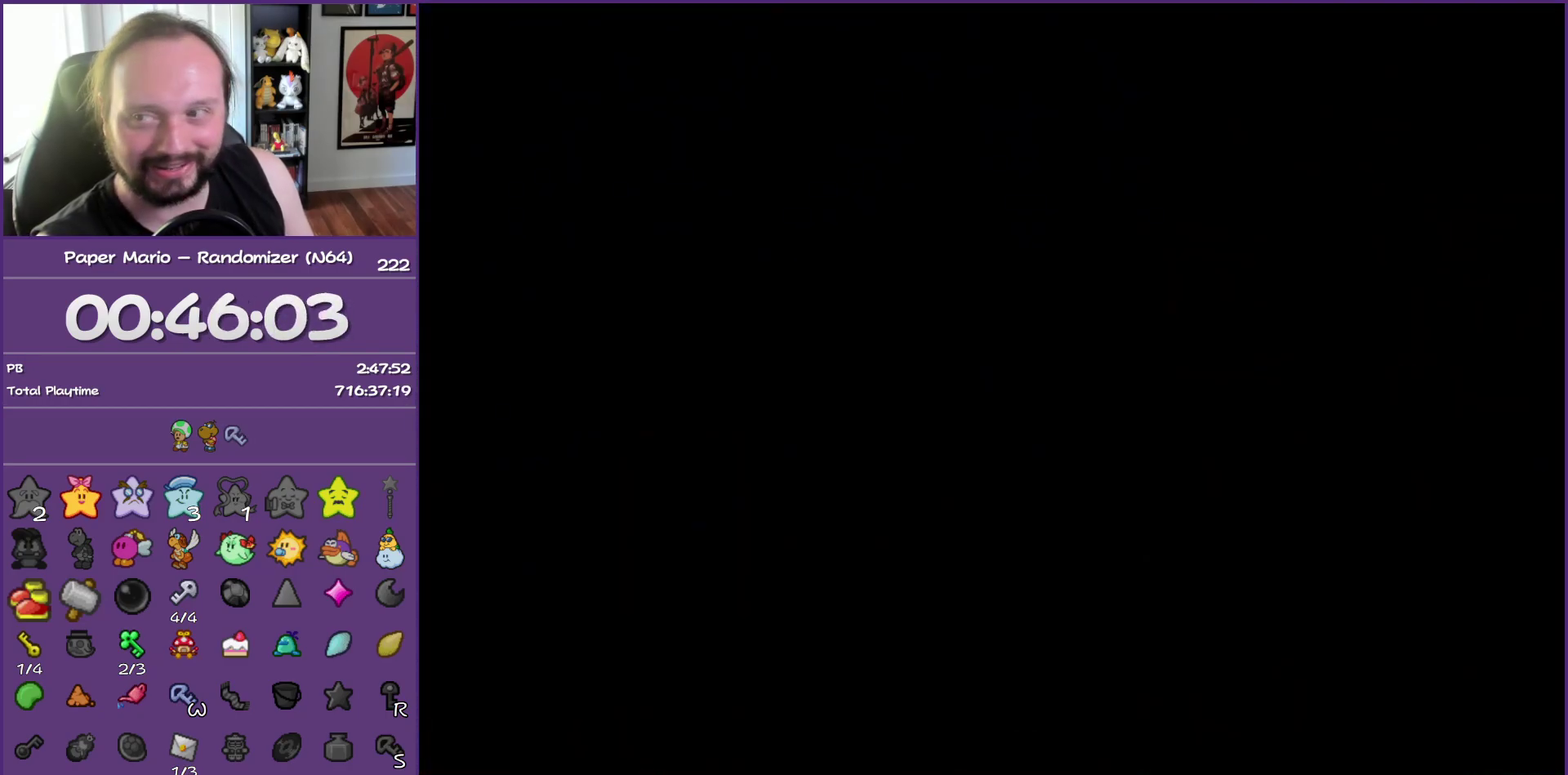
{"buttons": ["B"], "left_stick": "right", "events": []}
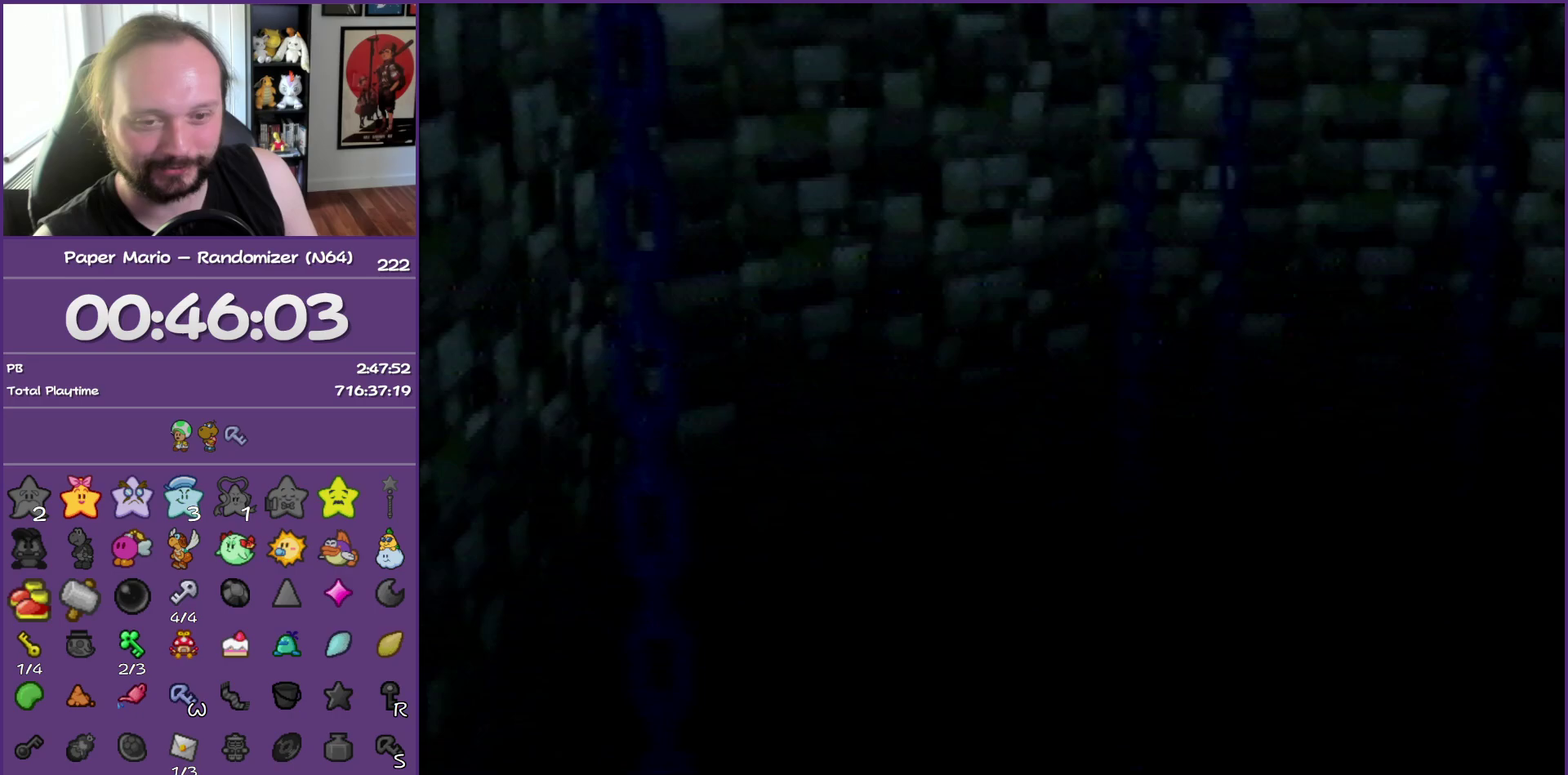
{"buttons": ["B"], "left_stick": "right", "events": []}
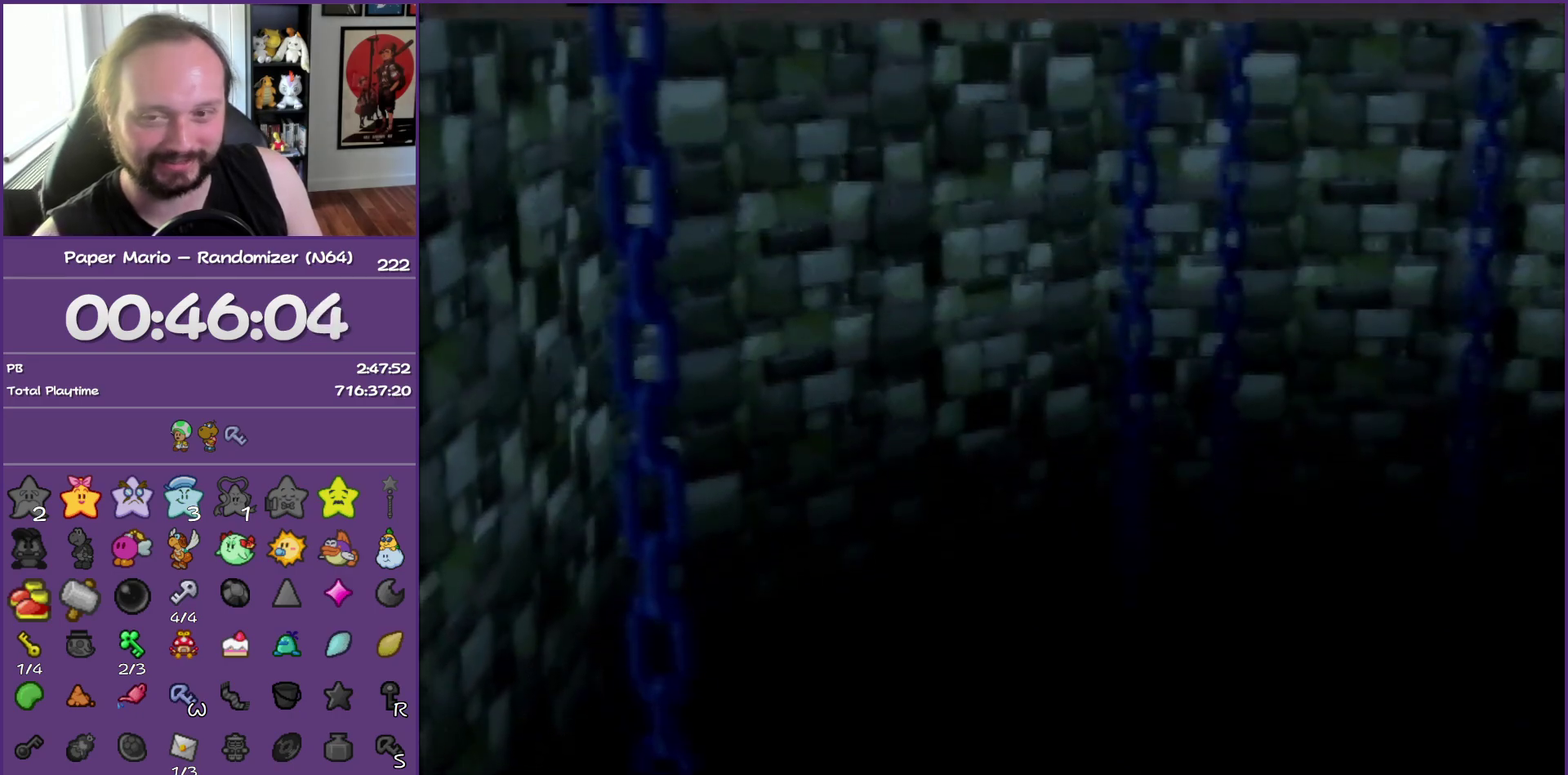
{"buttons": ["B"], "left_stick": "center", "events": [[267, "left_stick", "center"]]}
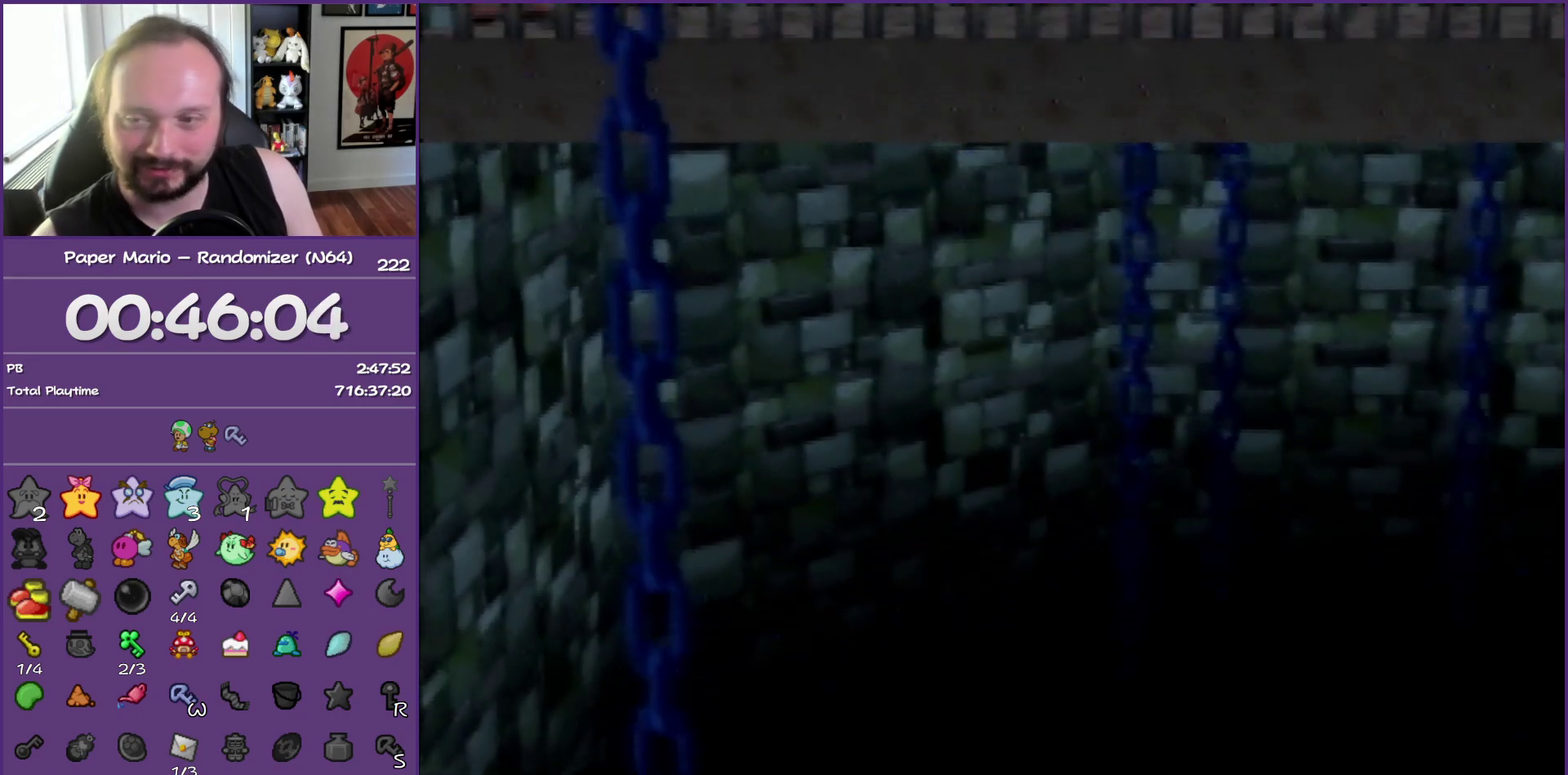
{"buttons": ["B"], "left_stick": "center", "events": []}
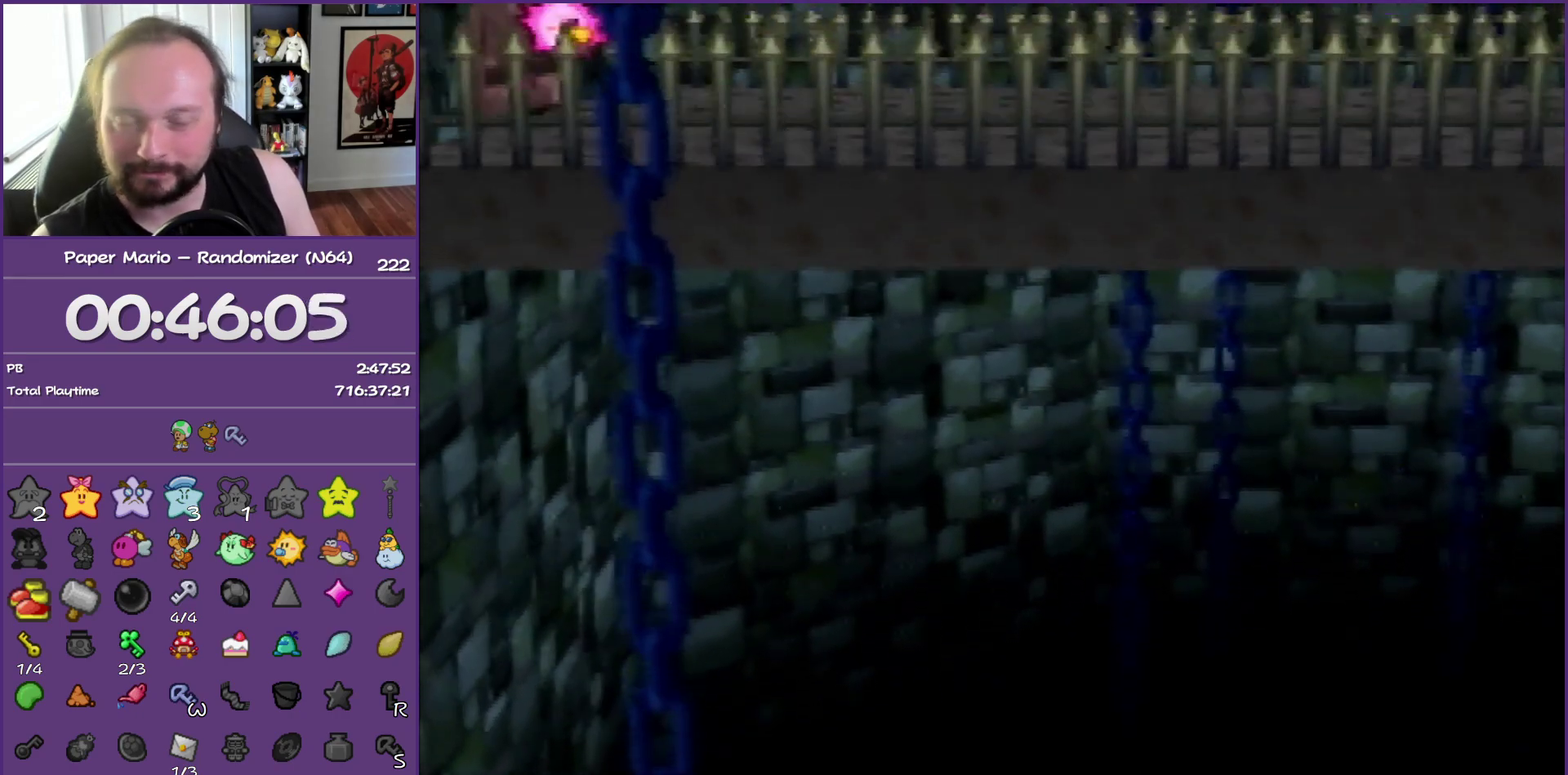
{"buttons": ["B"], "left_stick": "center", "events": []}
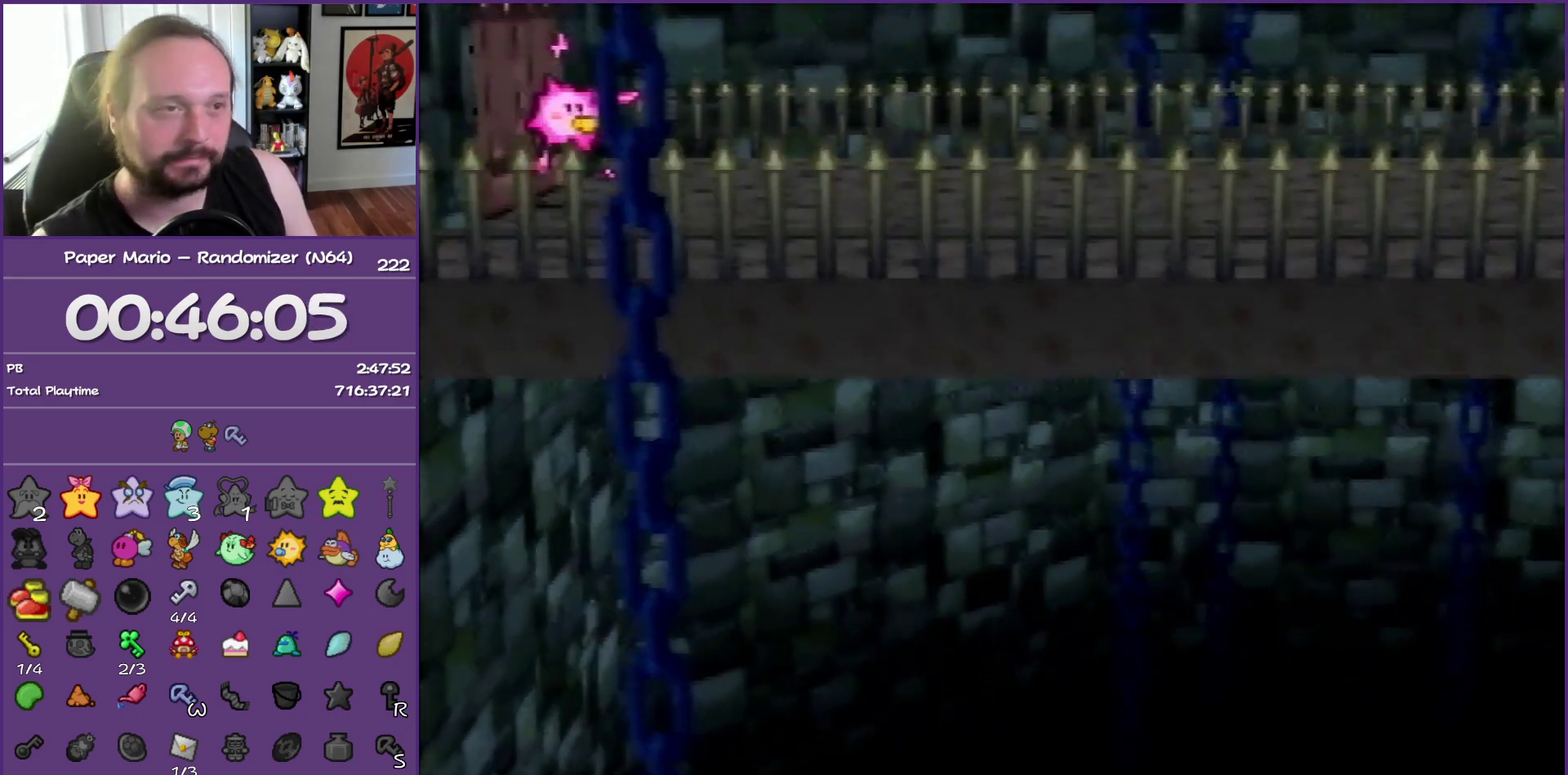
{"buttons": ["B"], "left_stick": "center", "events": []}
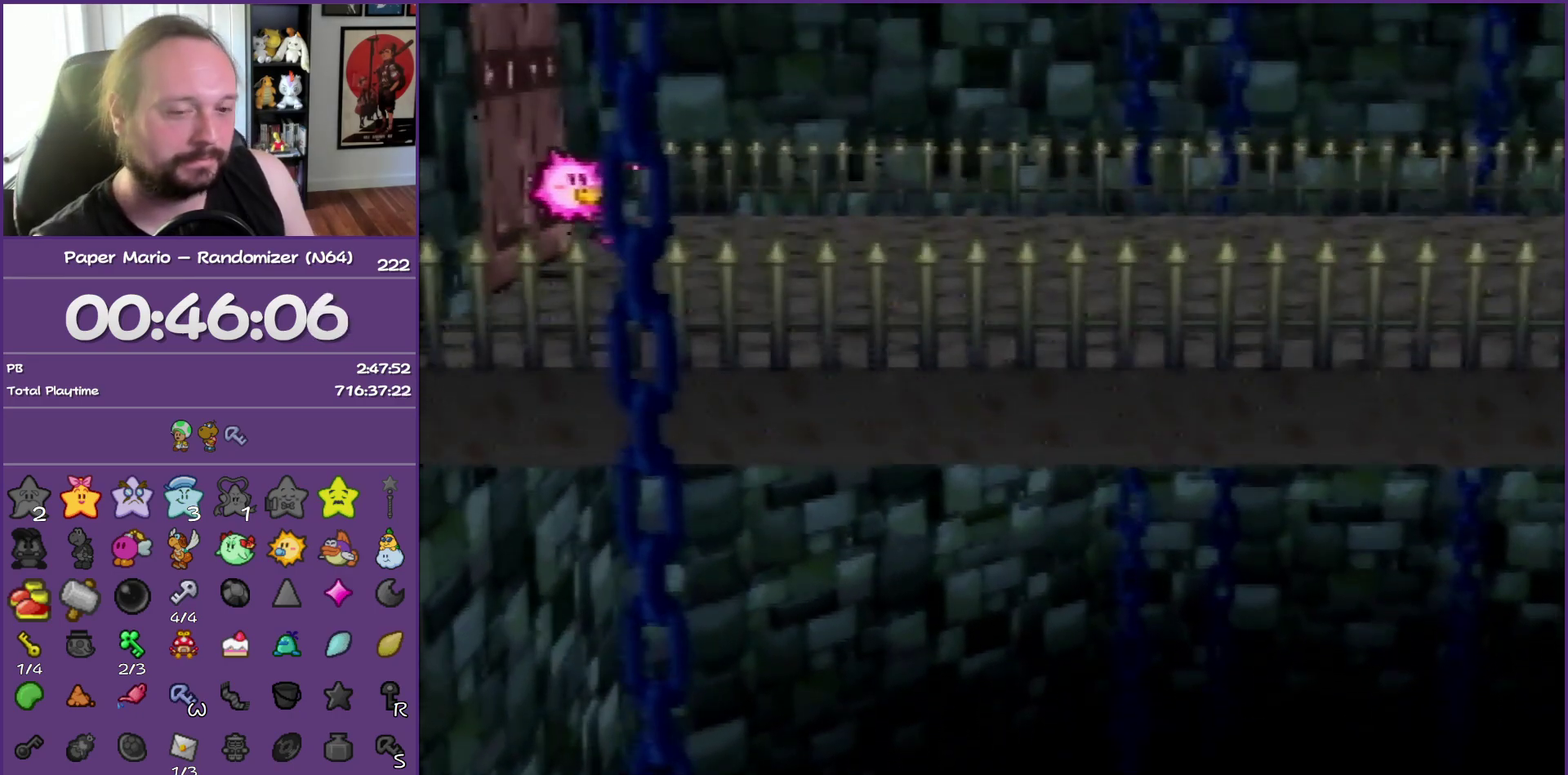
{"buttons": ["B"], "left_stick": "center", "events": []}
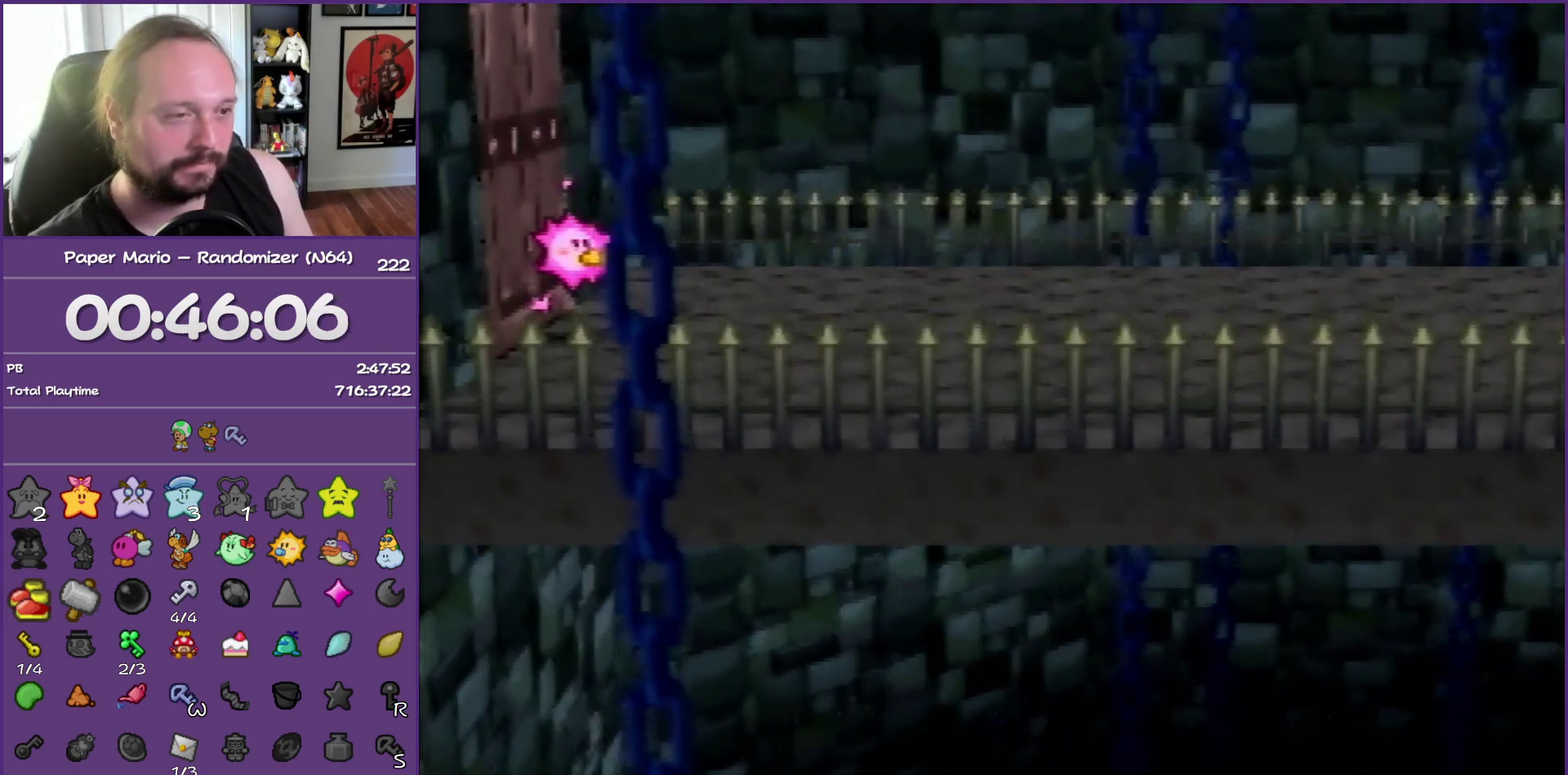
{"buttons": ["B"], "left_stick": "center", "events": []}
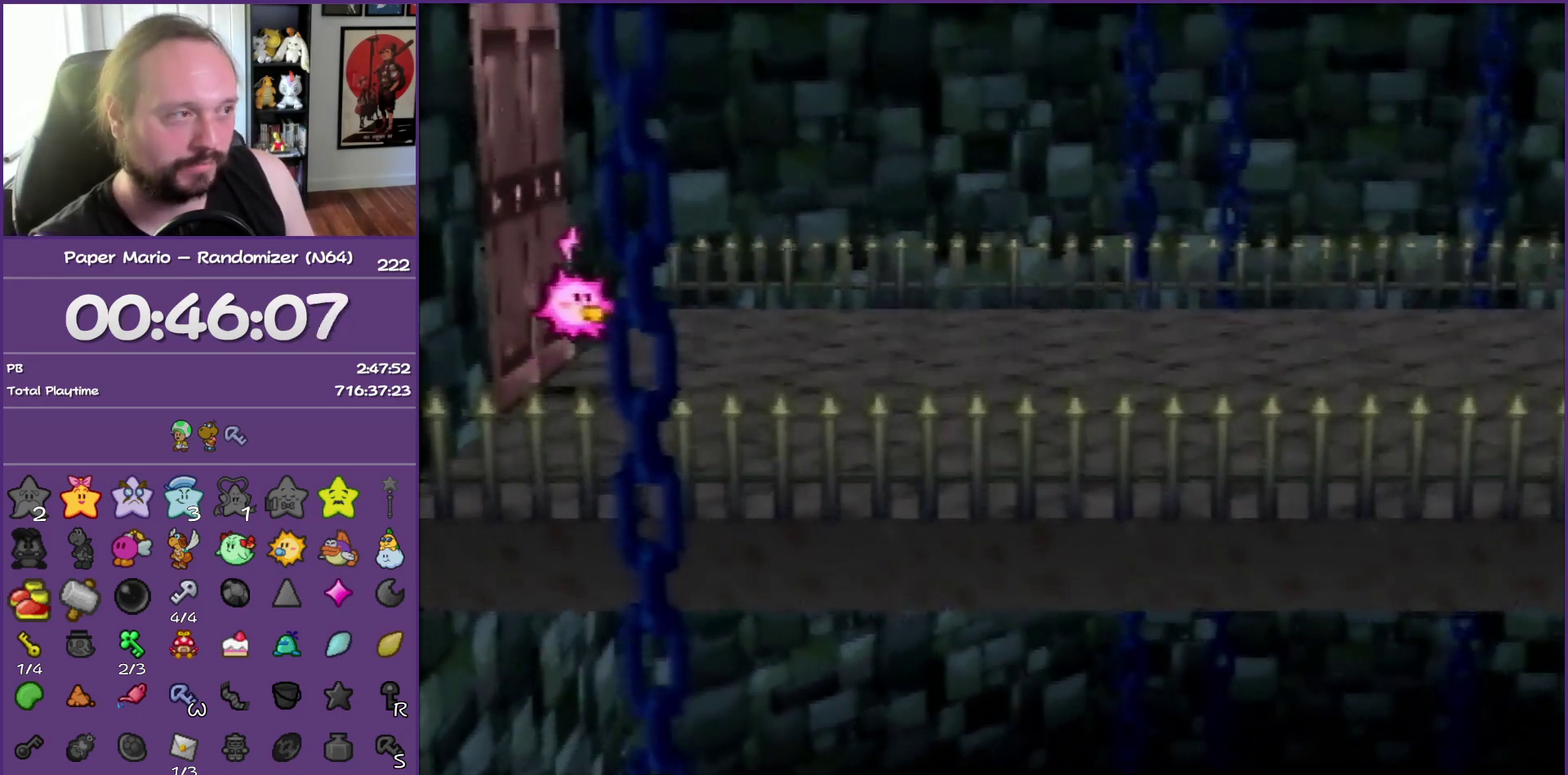
{"buttons": ["B"], "left_stick": "center", "events": []}
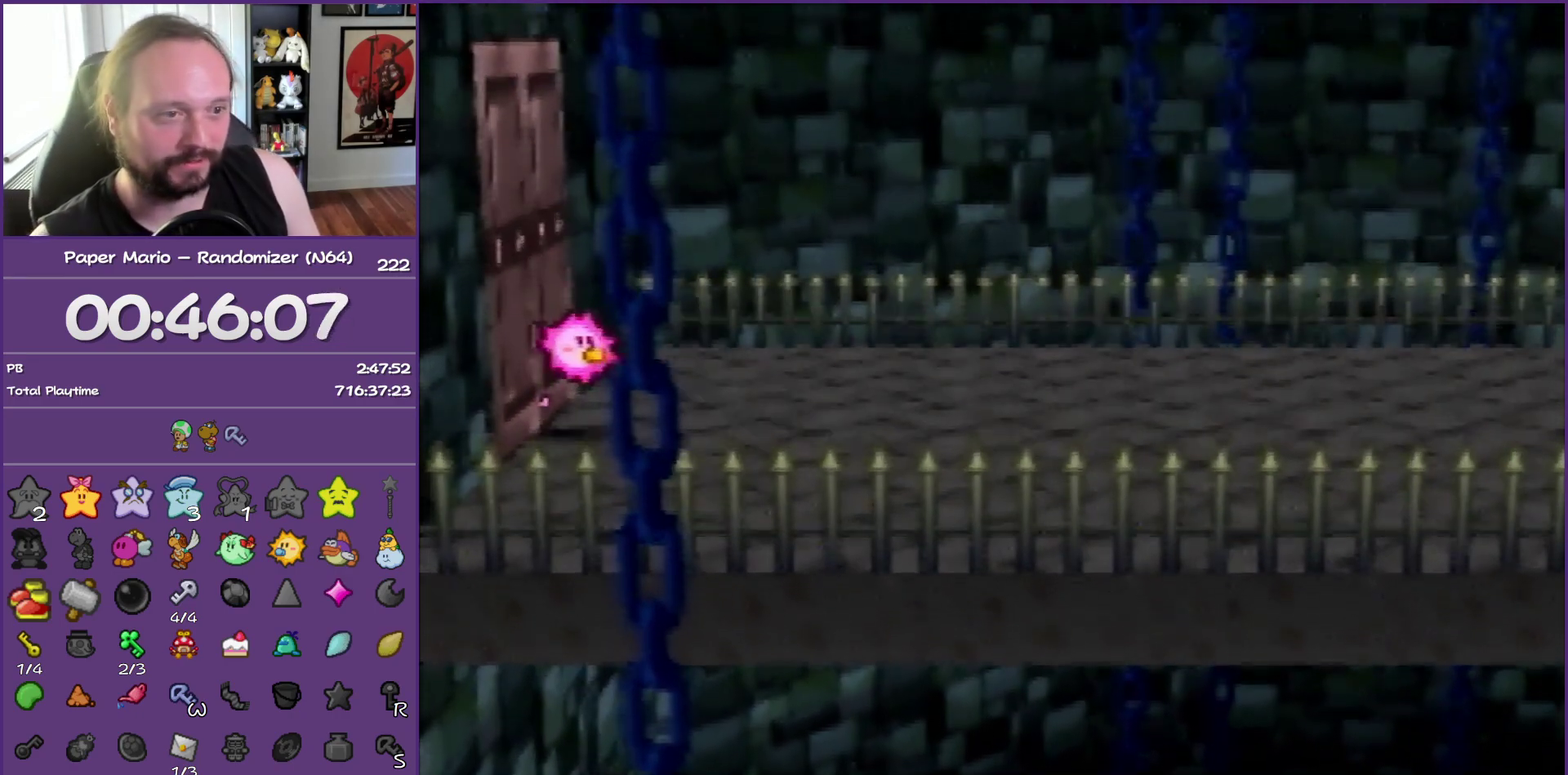
{"buttons": ["B"], "left_stick": "center", "events": []}